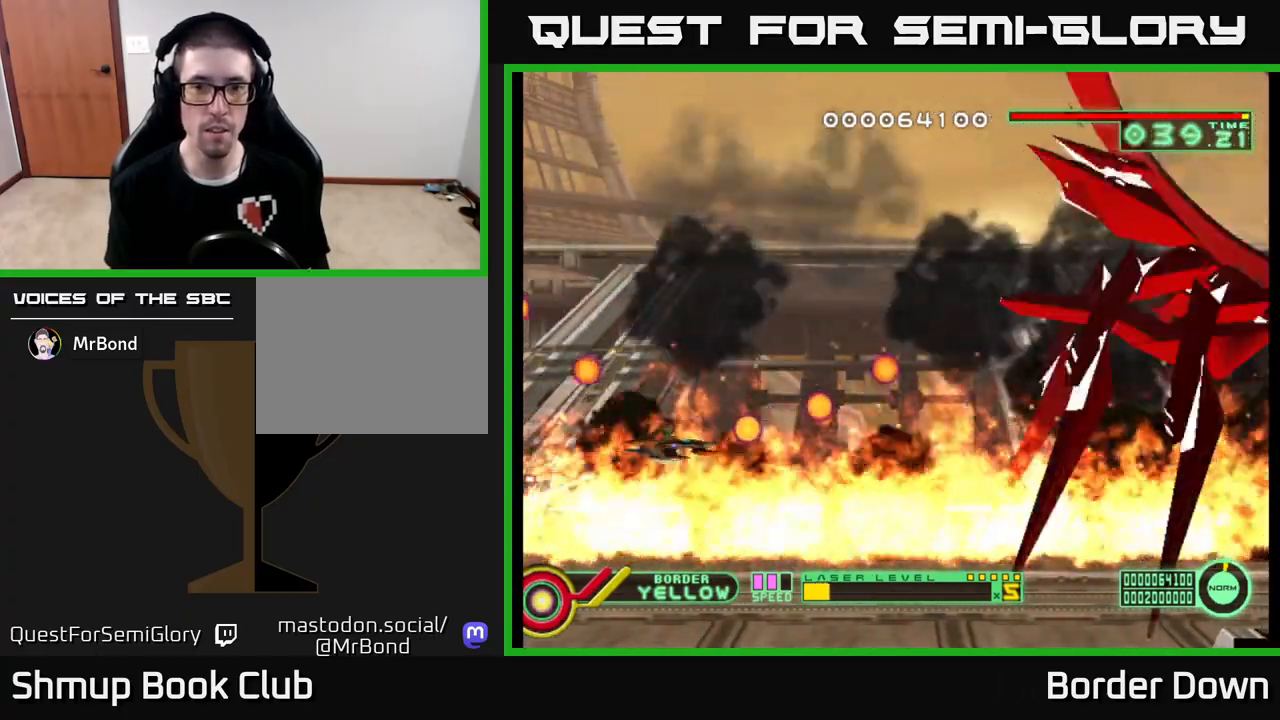
Gameplay with a controller (Xbox layout); each line is a JSON object with the inputs held at the frame after it. "events" lists button and stick changes between this image and that frame as [ms after this image, input, new state], when the widget could be followed in between.
{"buttons": ["DPAD_UP"], "left_stick": "center", "right_stick": "center", "events": [[200, "DPAD_UP", "up"], [500, "DPAD_UP", "down"]]}
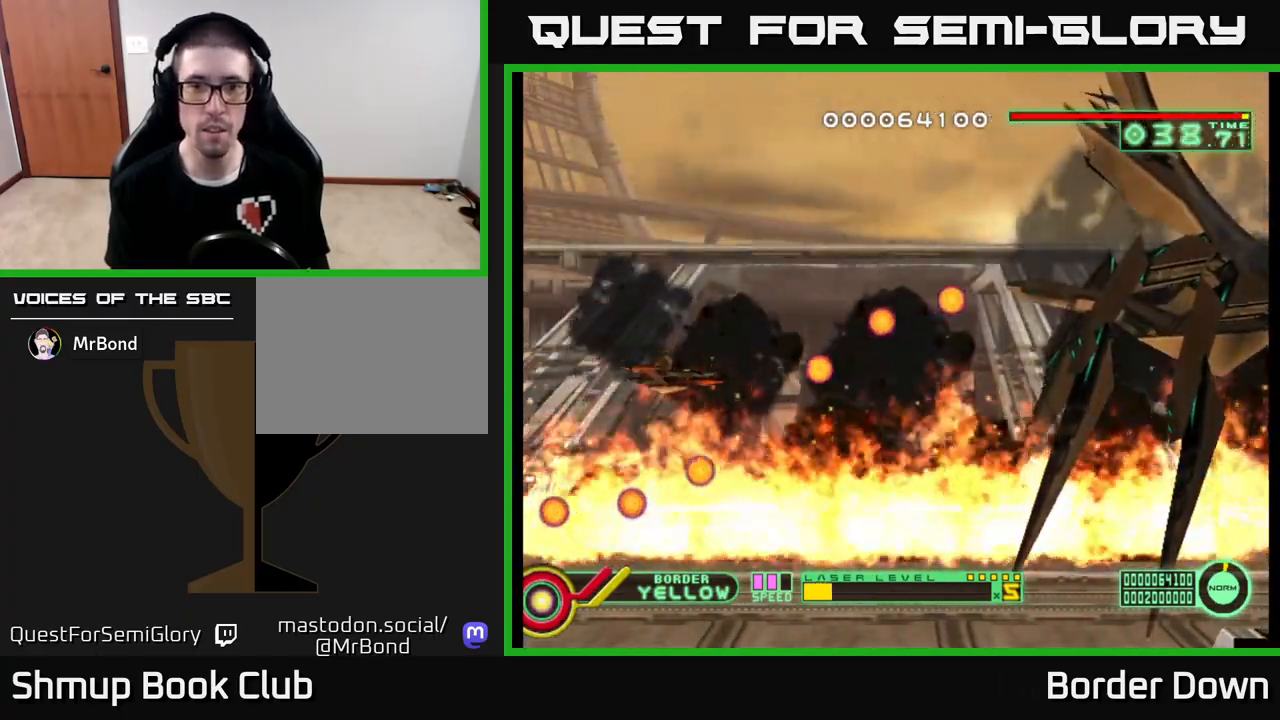
{"buttons": ["DPAD_UP"], "left_stick": "center", "right_stick": "center", "events": [[67, "DPAD_LEFT", "down"], [150, "DPAD_LEFT", "up"], [183, "A", "down"], [233, "A", "up"]]}
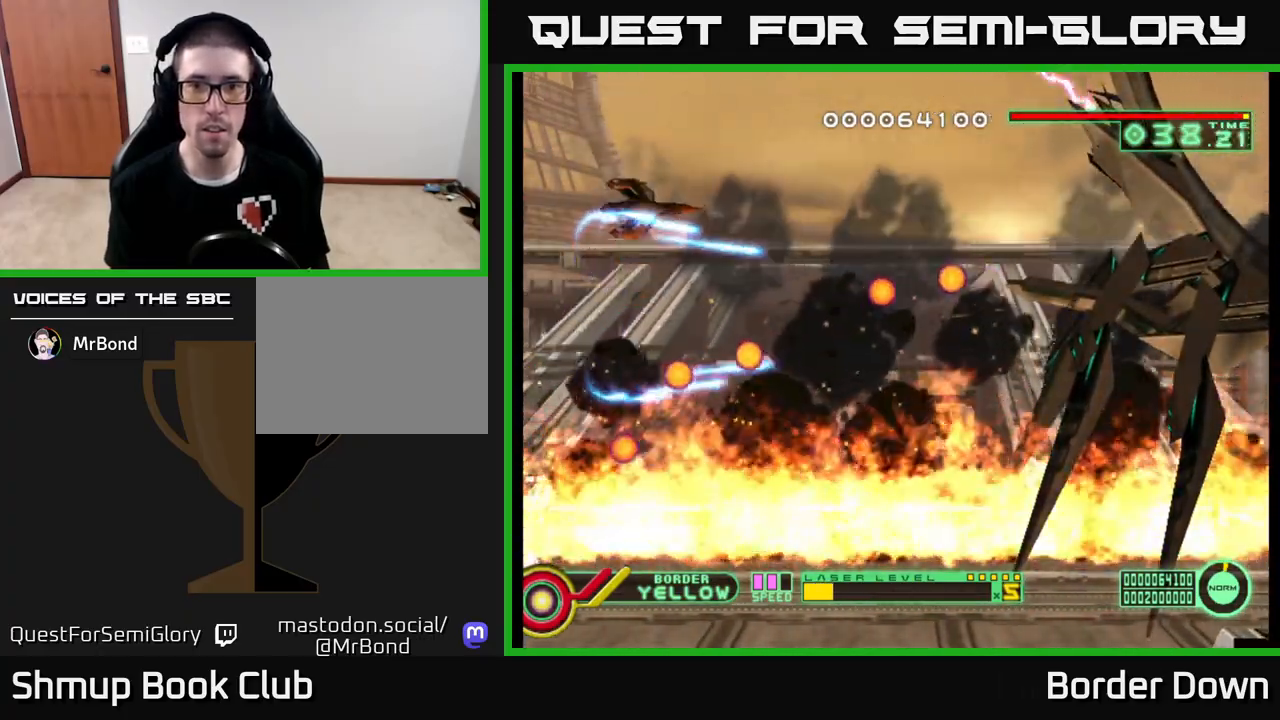
{"buttons": [], "left_stick": "center", "right_stick": "center", "events": [[333, "DPAD_UP", "up"]]}
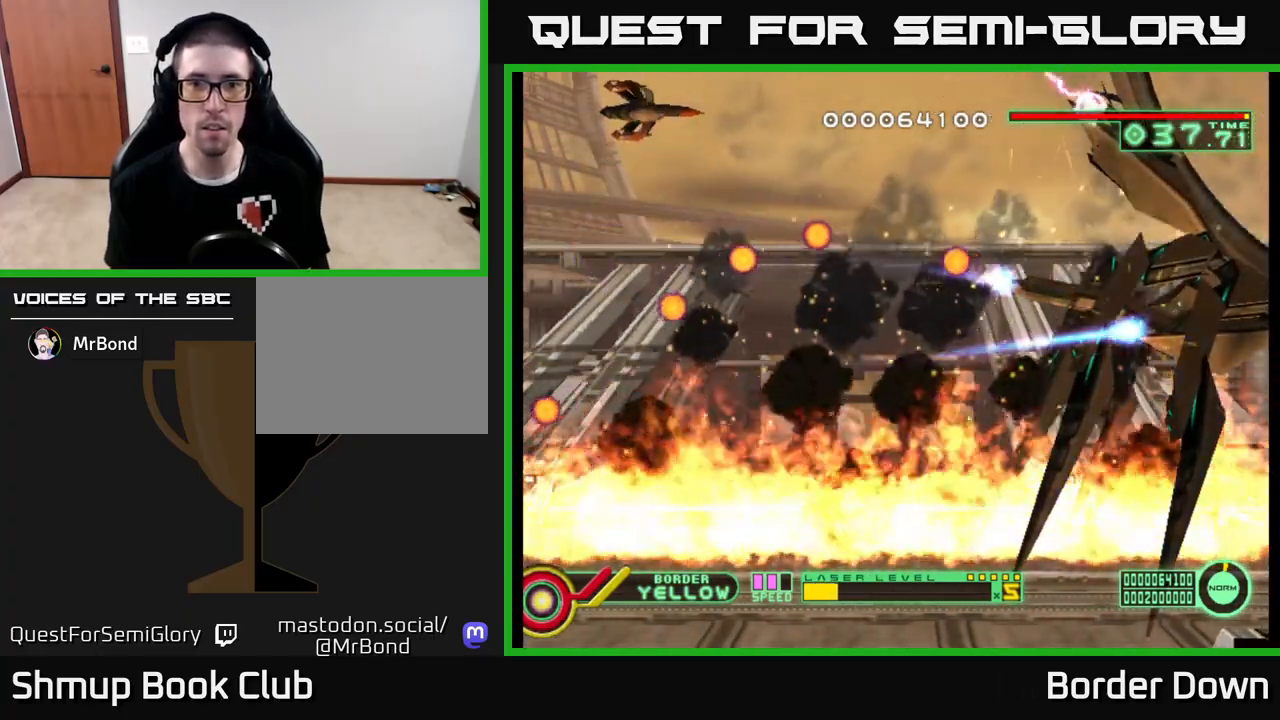
{"buttons": ["DPAD_DOWN"], "left_stick": "center", "right_stick": "center", "events": [[67, "DPAD_RIGHT", "down"], [250, "DPAD_RIGHT", "up"], [300, "DPAD_LEFT", "down"], [450, "DPAD_DOWN", "down"], [467, "DPAD_LEFT", "up"]]}
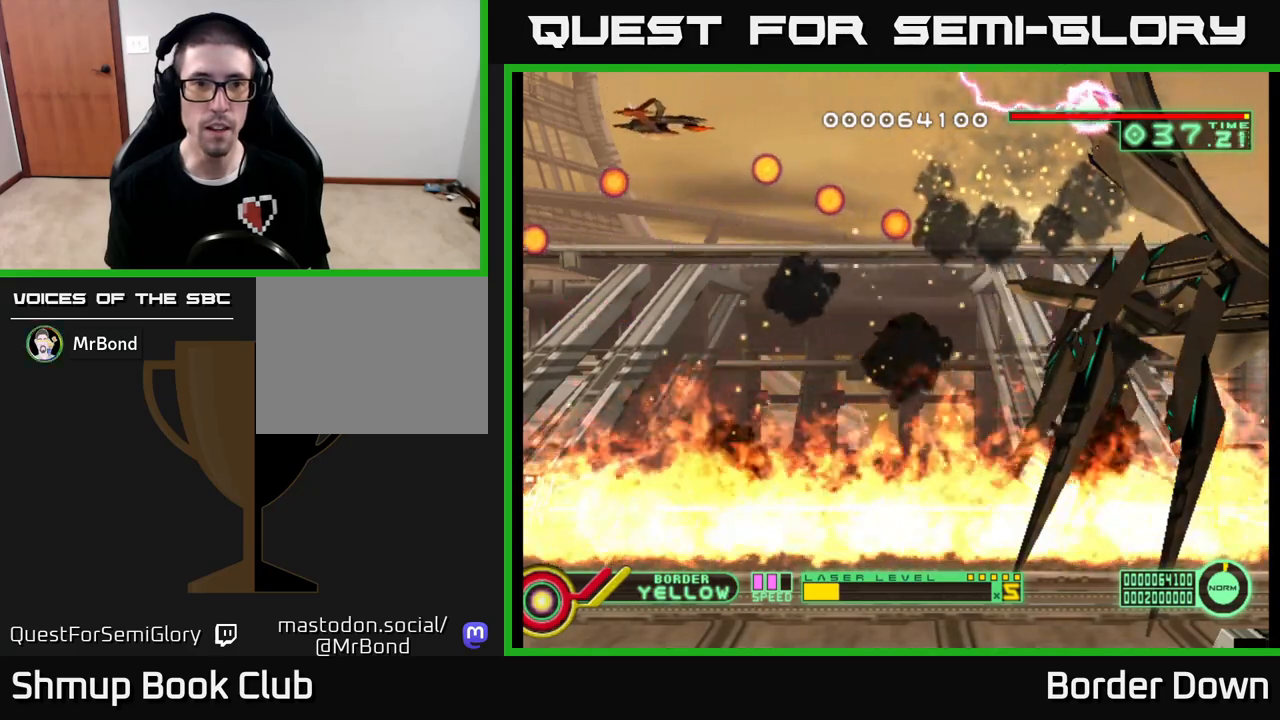
{"buttons": ["DPAD_DOWN"], "left_stick": "center", "right_stick": "center", "events": [[150, "DPAD_LEFT", "down"], [217, "DPAD_LEFT", "up"]]}
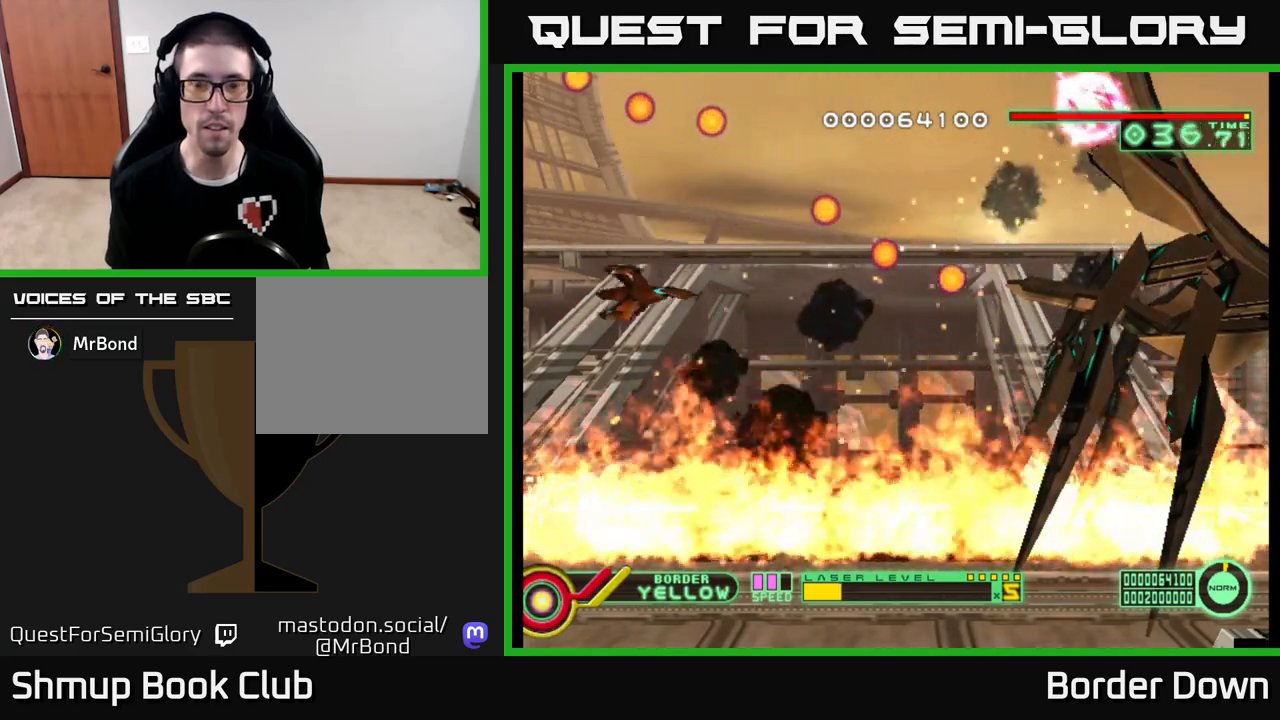
{"buttons": ["DPAD_DOWN", "DPAD_RIGHT"], "left_stick": "center", "right_stick": "center", "events": [[117, "DPAD_RIGHT", "down"]]}
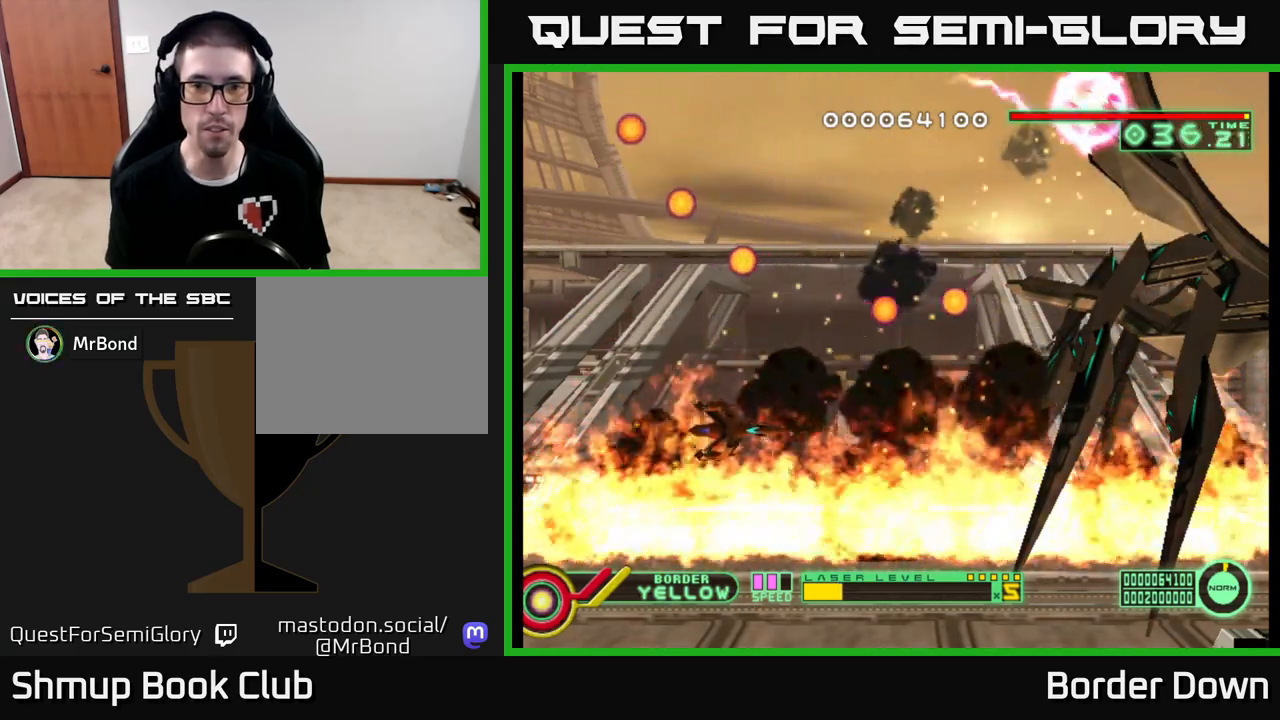
{"buttons": ["DPAD_RIGHT"], "left_stick": "center", "right_stick": "center", "events": [[67, "DPAD_DOWN", "up"], [67, "DPAD_RIGHT", "up"], [350, "DPAD_DOWN", "down"], [350, "DPAD_RIGHT", "down"], [450, "DPAD_DOWN", "up"]]}
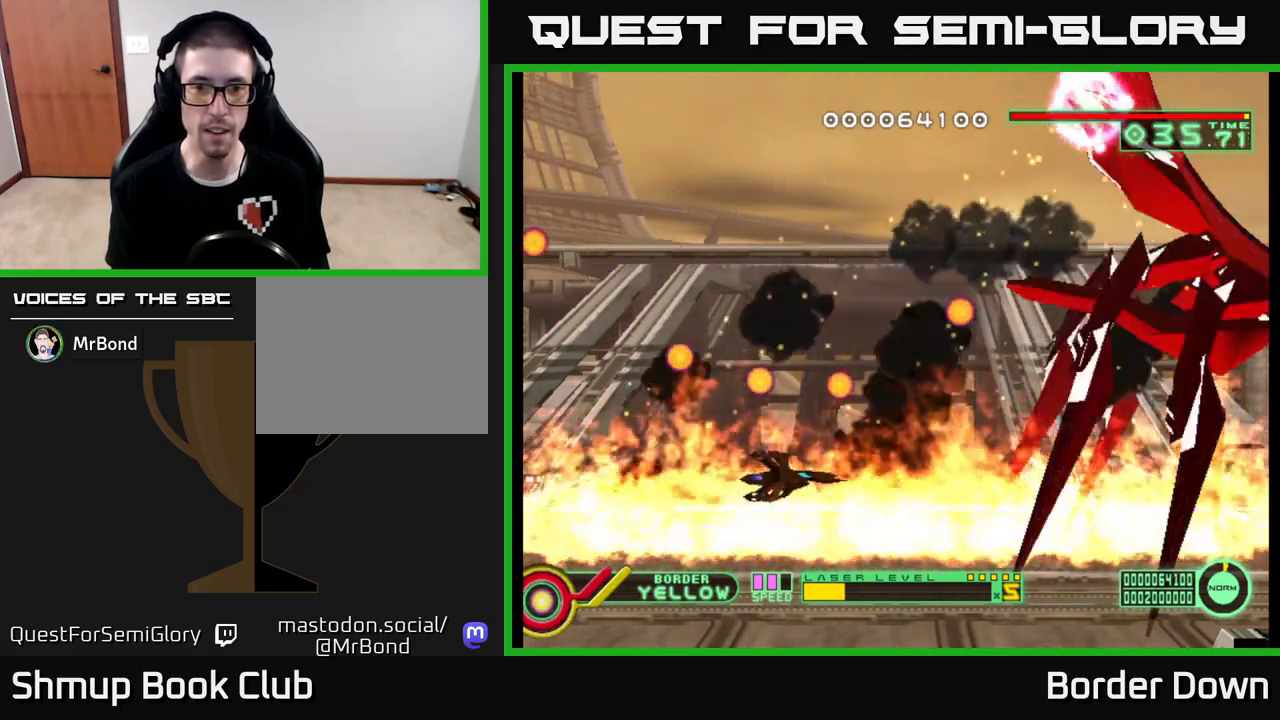
{"buttons": [], "left_stick": "center", "right_stick": "center", "events": [[150, "DPAD_RIGHT", "up"], [333, "DPAD_RIGHT", "down"], [483, "DPAD_RIGHT", "up"]]}
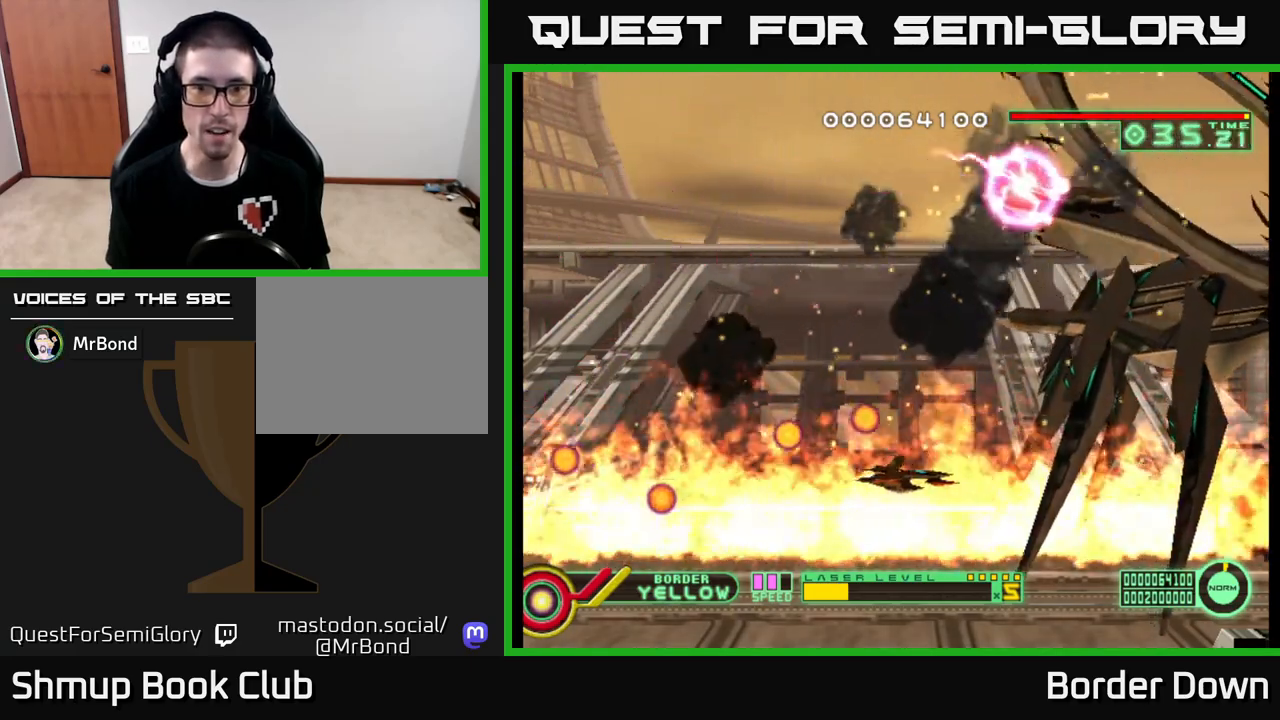
{"buttons": ["DPAD_LEFT"], "left_stick": "center", "right_stick": "center", "events": [[317, "DPAD_DOWN", "down"], [417, "DPAD_DOWN", "up"], [467, "DPAD_LEFT", "down"]]}
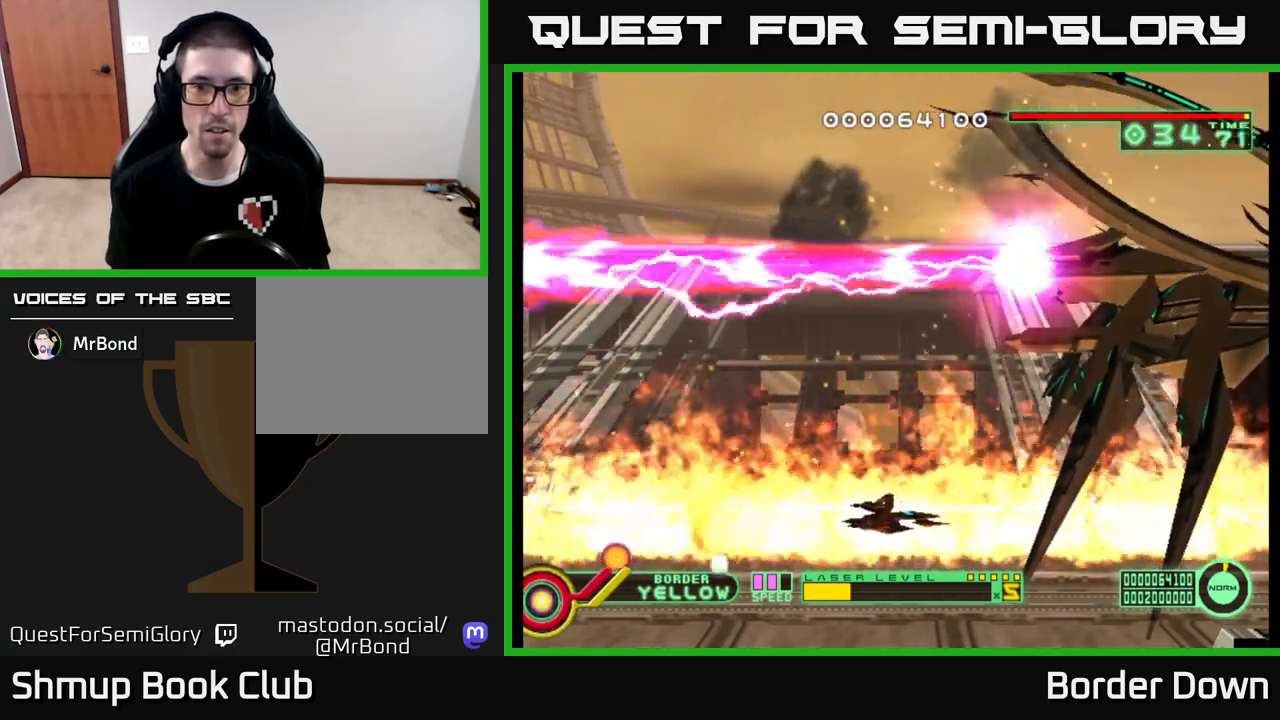
{"buttons": [], "left_stick": "center", "right_stick": "center", "events": [[17, "DPAD_UP", "down"], [117, "DPAD_LEFT", "up"], [217, "DPAD_UP", "up"]]}
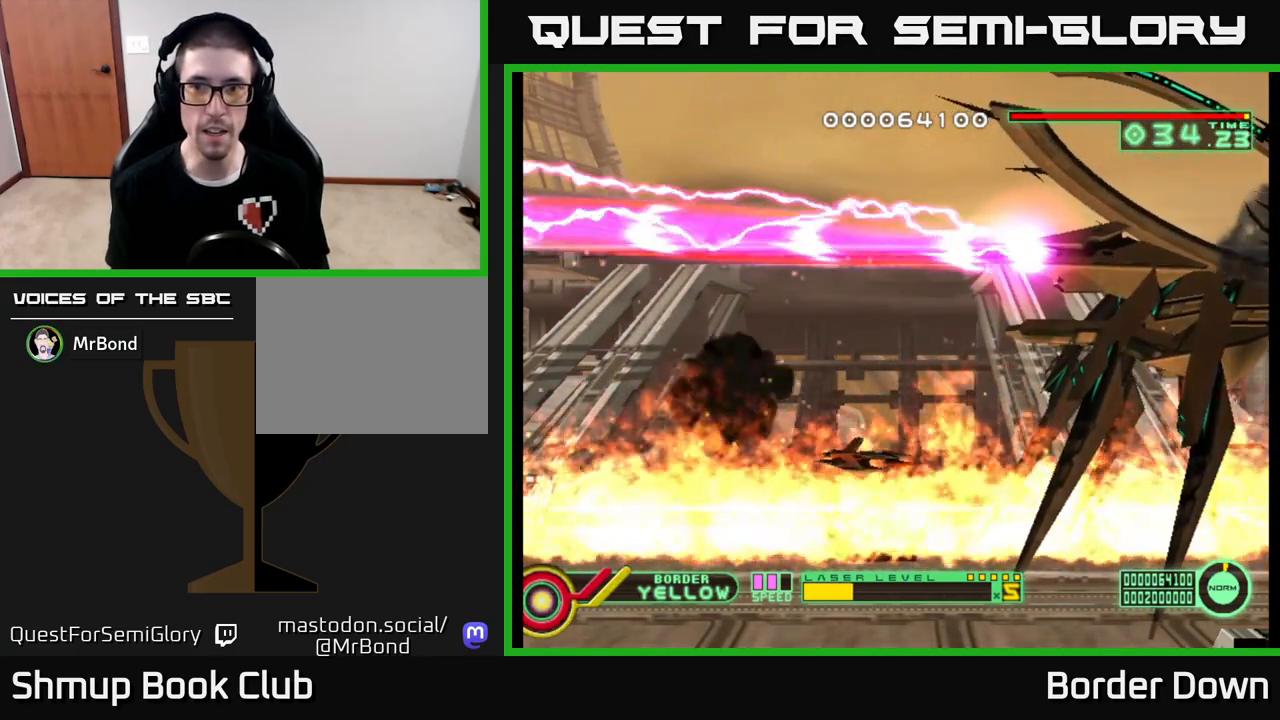
{"buttons": [], "left_stick": "center", "right_stick": "center", "events": []}
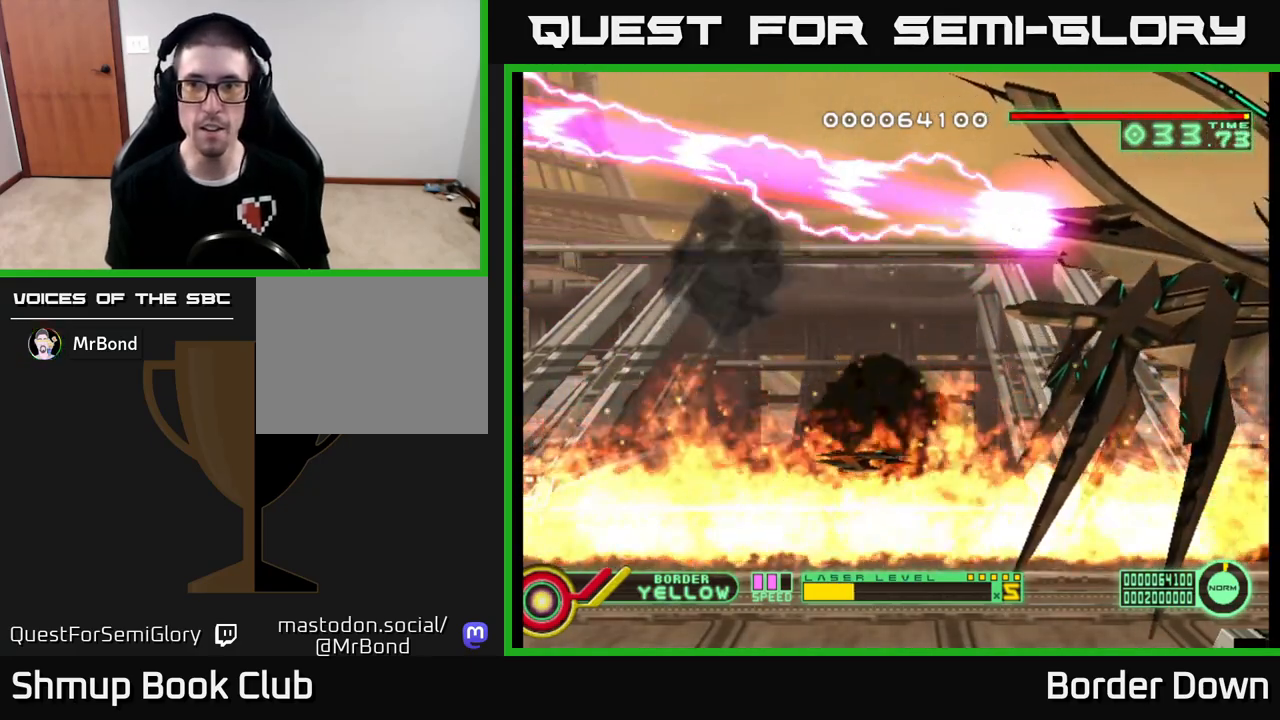
{"buttons": [], "left_stick": "center", "right_stick": "center", "events": []}
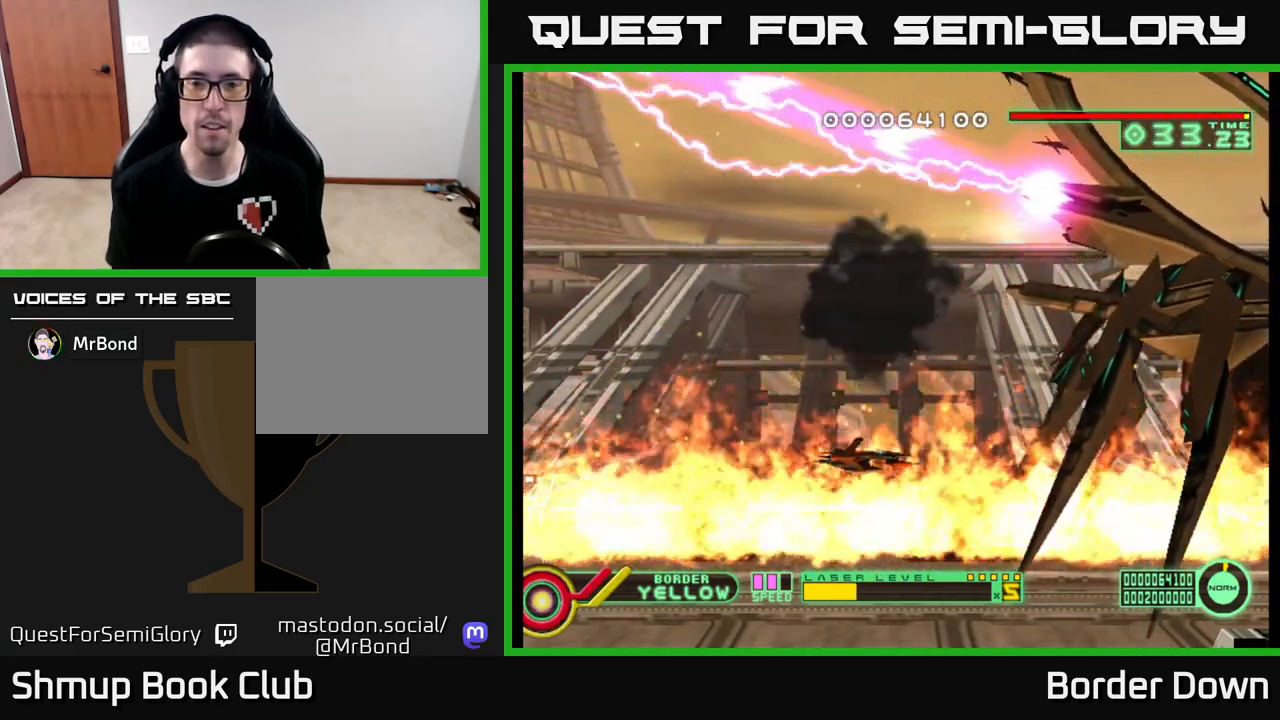
{"buttons": [], "left_stick": "center", "right_stick": "center", "events": []}
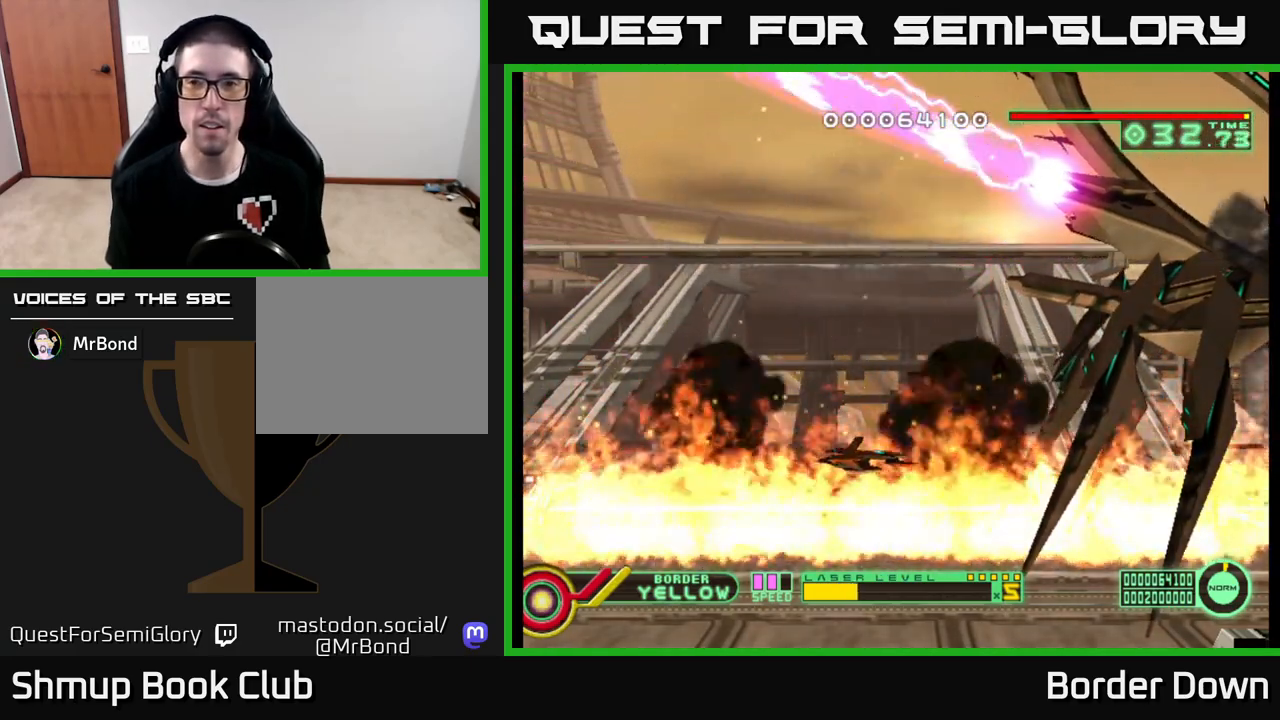
{"buttons": ["DPAD_LEFT"], "left_stick": "center", "right_stick": "center", "events": [[283, "DPAD_LEFT", "down"]]}
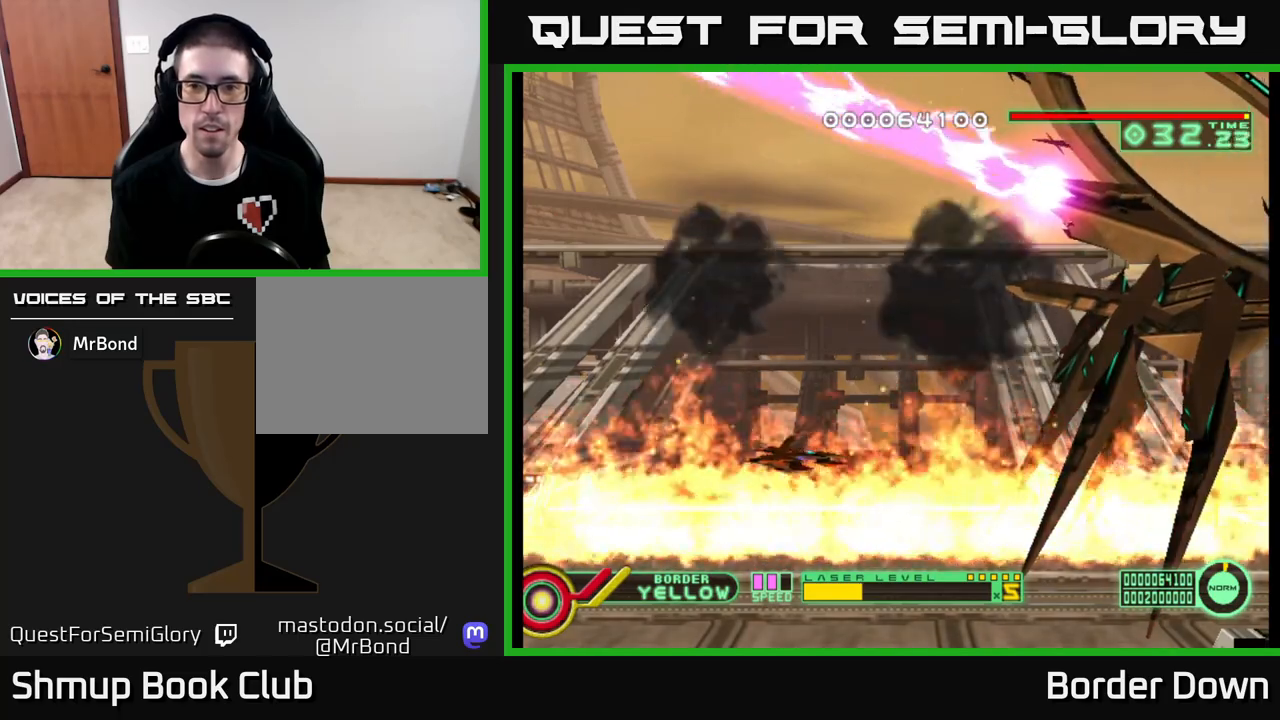
{"buttons": [], "left_stick": "center", "right_stick": "center", "events": [[17, "DPAD_LEFT", "up"], [150, "DPAD_UP", "down"], [300, "DPAD_UP", "up"]]}
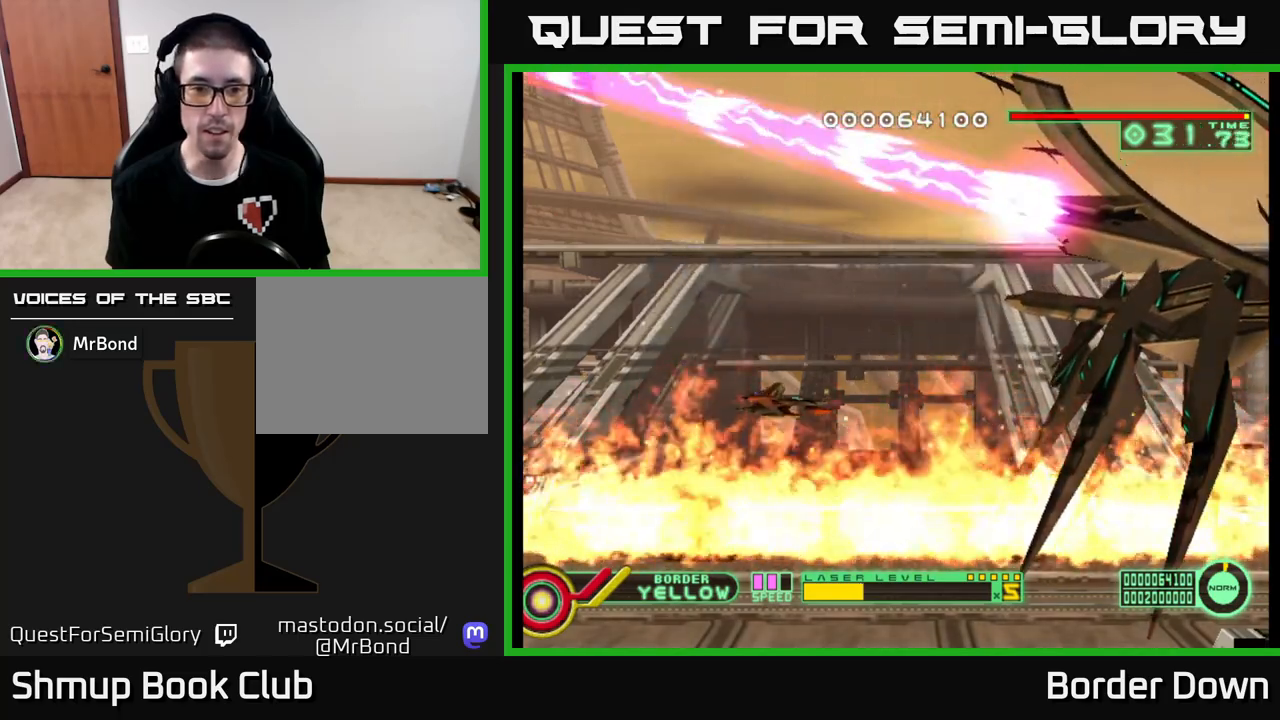
{"buttons": [], "left_stick": "center", "right_stick": "center", "events": []}
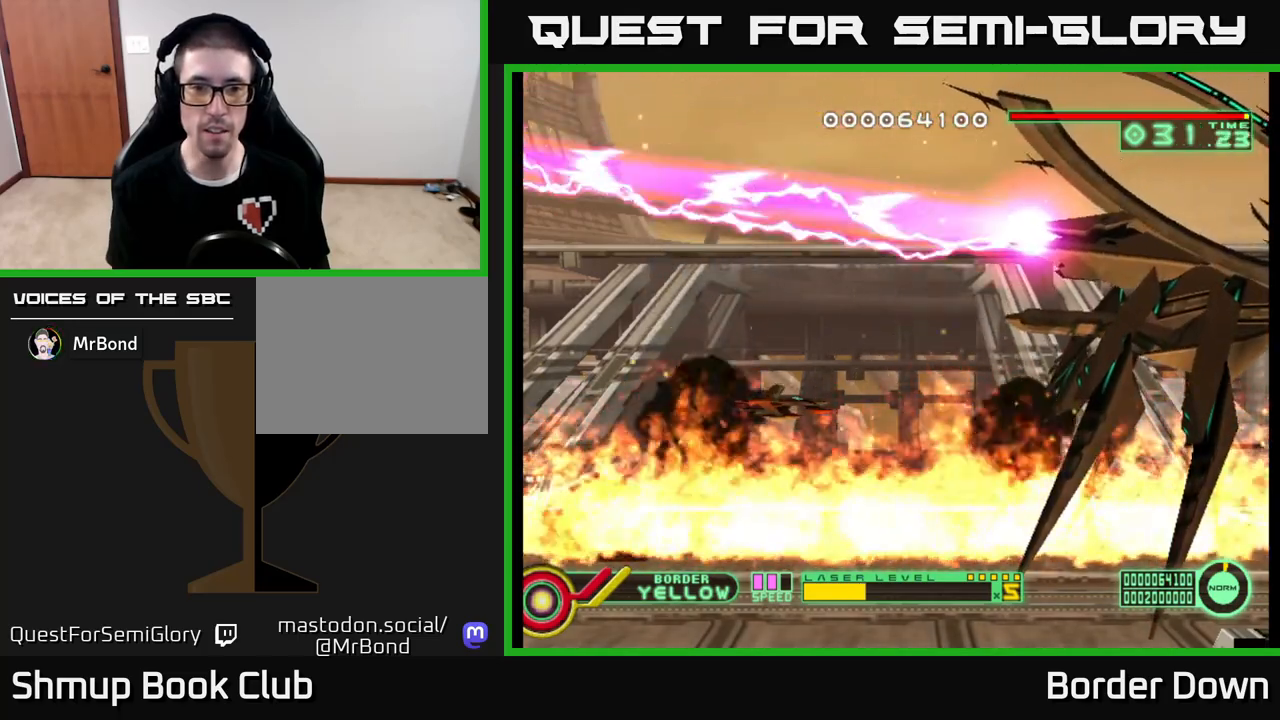
{"buttons": [], "left_stick": "center", "right_stick": "center", "events": []}
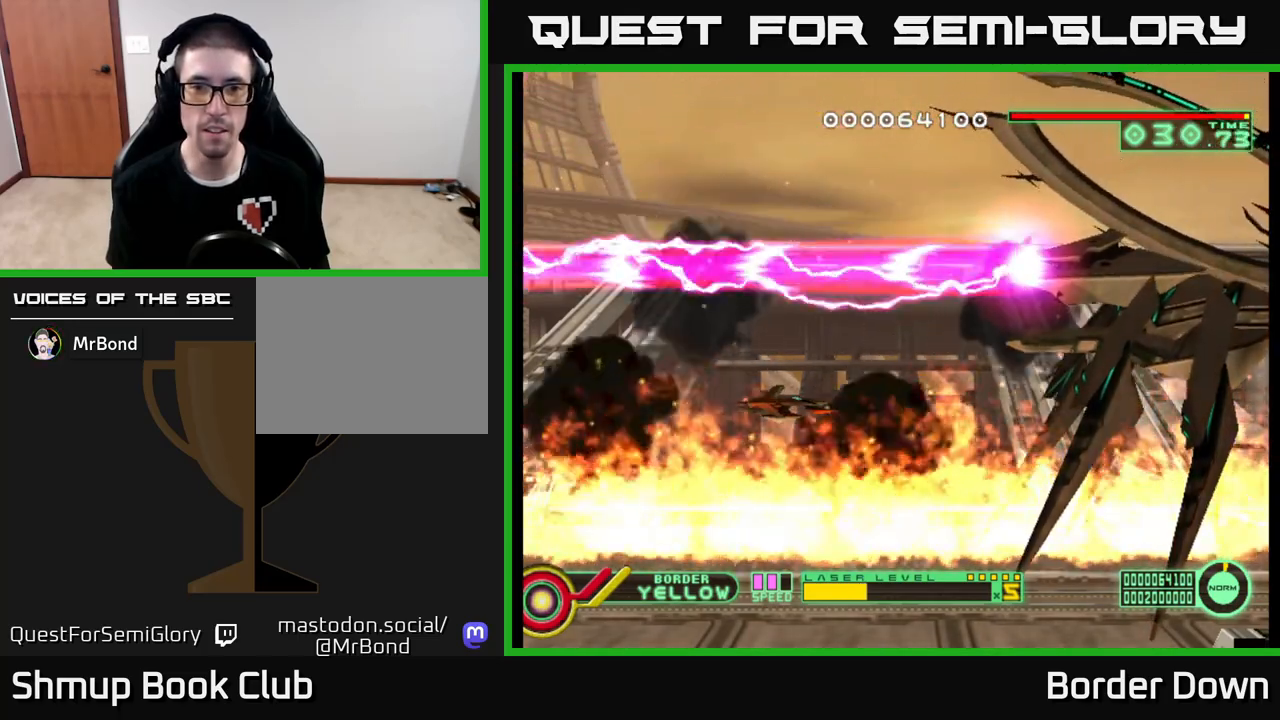
{"buttons": [], "left_stick": "center", "right_stick": "center", "events": [[117, "DPAD_DOWN", "down"], [183, "DPAD_RIGHT", "down"], [417, "DPAD_DOWN", "up"], [500, "DPAD_RIGHT", "up"]]}
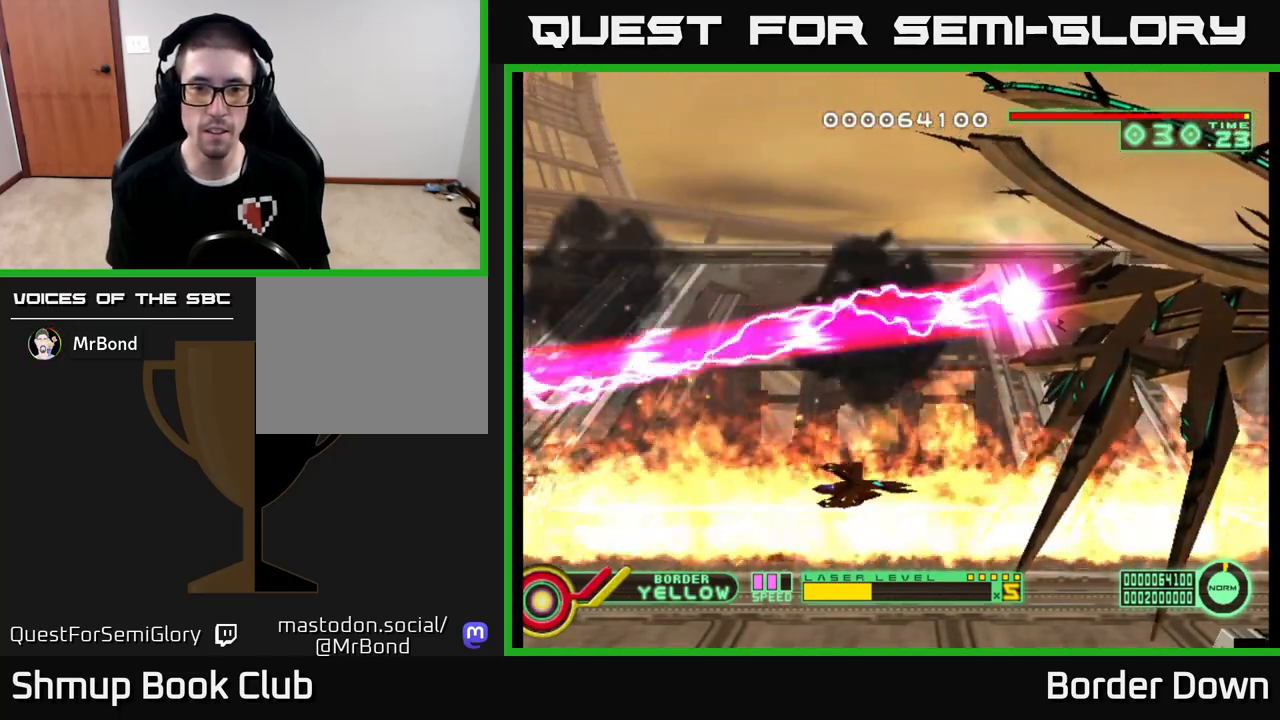
{"buttons": [], "left_stick": "center", "right_stick": "center", "events": [[217, "DPAD_RIGHT", "down"], [317, "DPAD_RIGHT", "up"]]}
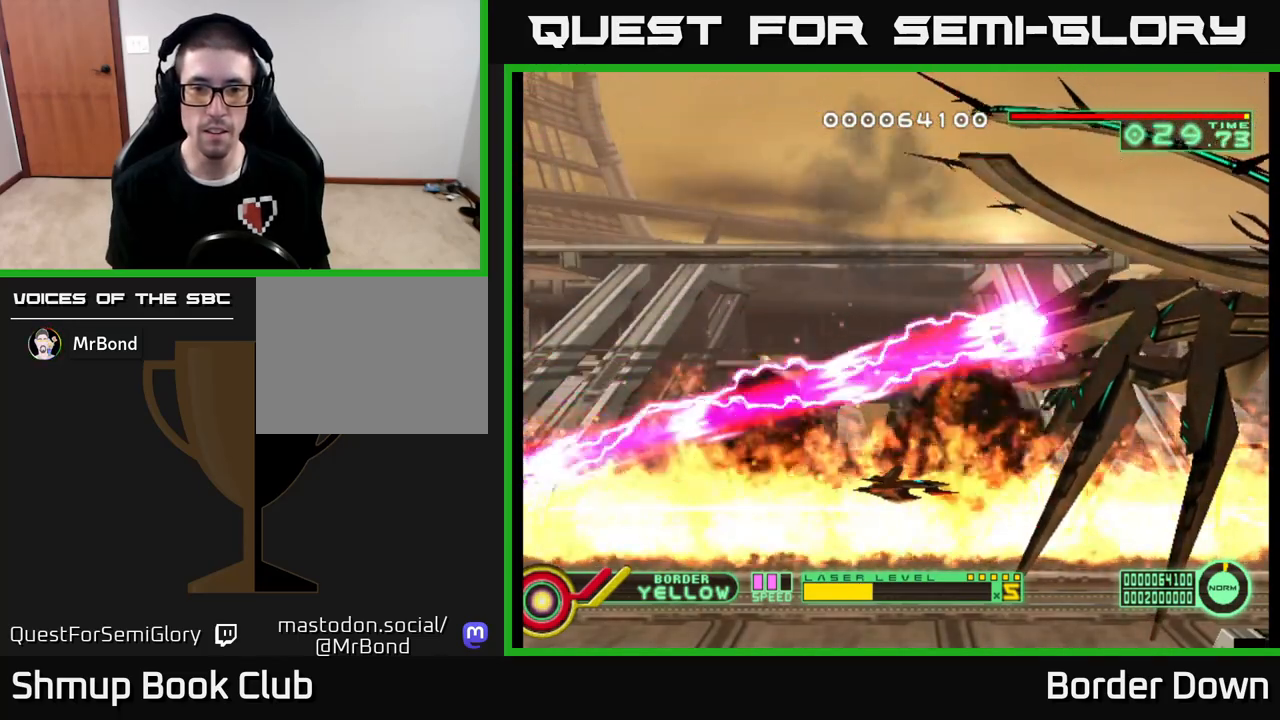
{"buttons": [], "left_stick": "center", "right_stick": "center", "events": [[183, "DPAD_DOWN", "down"], [250, "DPAD_DOWN", "up"]]}
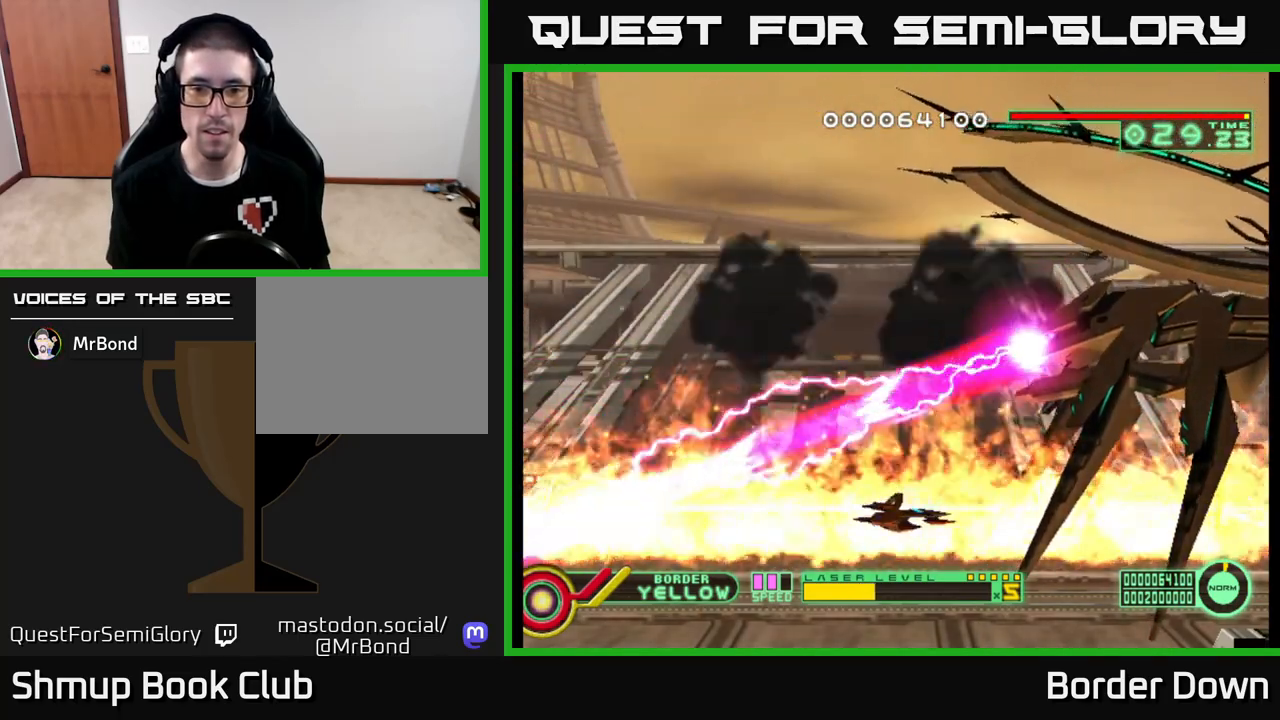
{"buttons": [], "left_stick": "center", "right_stick": "center", "events": [[67, "DPAD_RIGHT", "down"], [117, "DPAD_RIGHT", "up"]]}
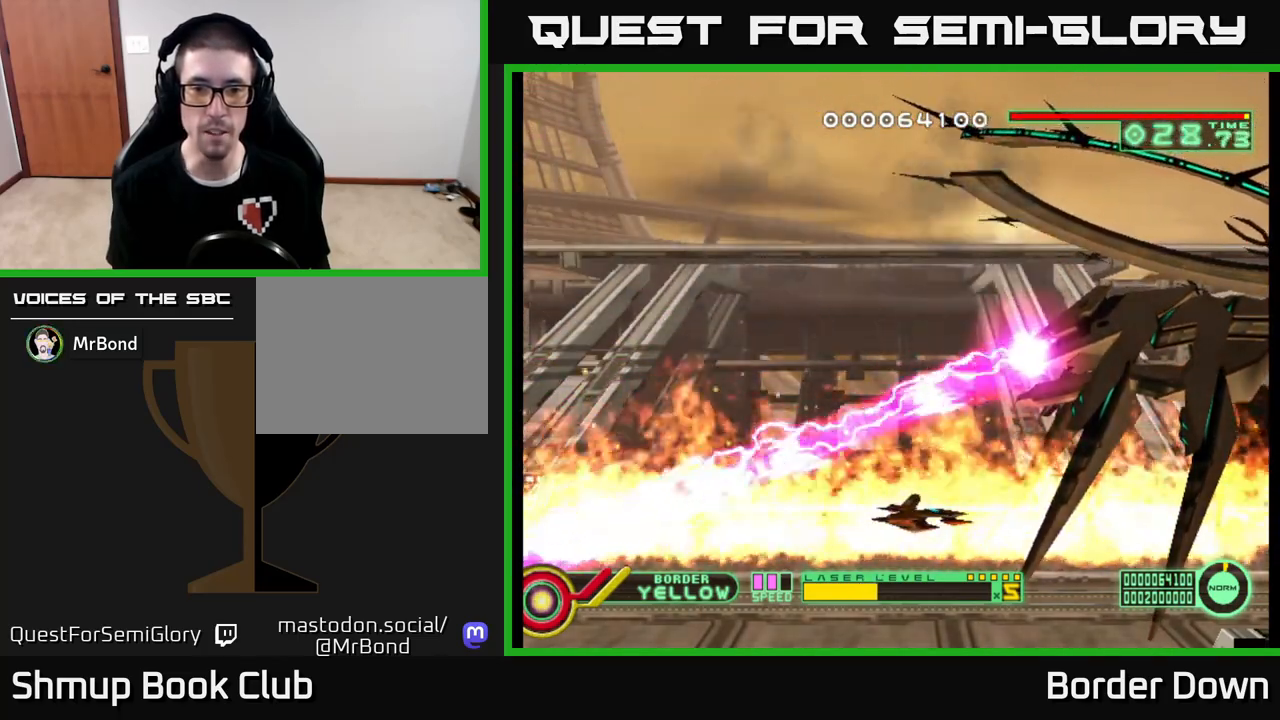
{"buttons": [], "left_stick": "center", "right_stick": "center", "events": []}
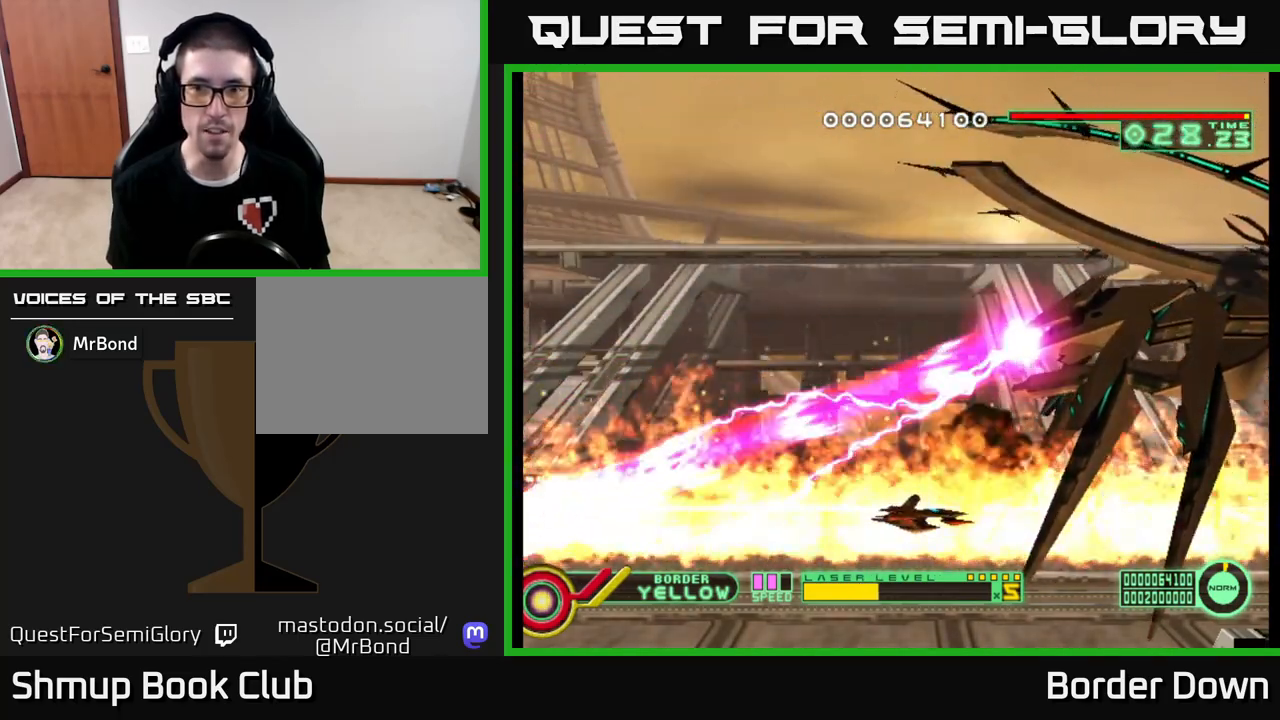
{"buttons": [], "left_stick": "center", "right_stick": "center", "events": []}
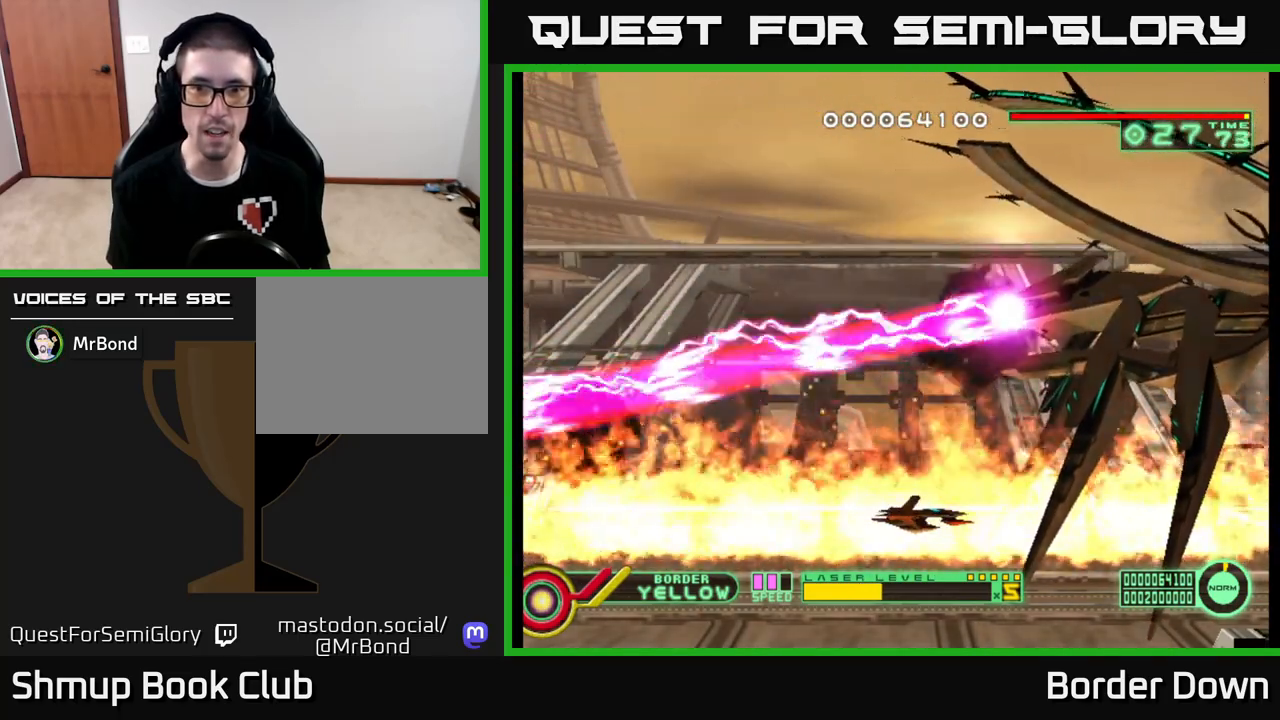
{"buttons": [], "left_stick": "center", "right_stick": "center", "events": []}
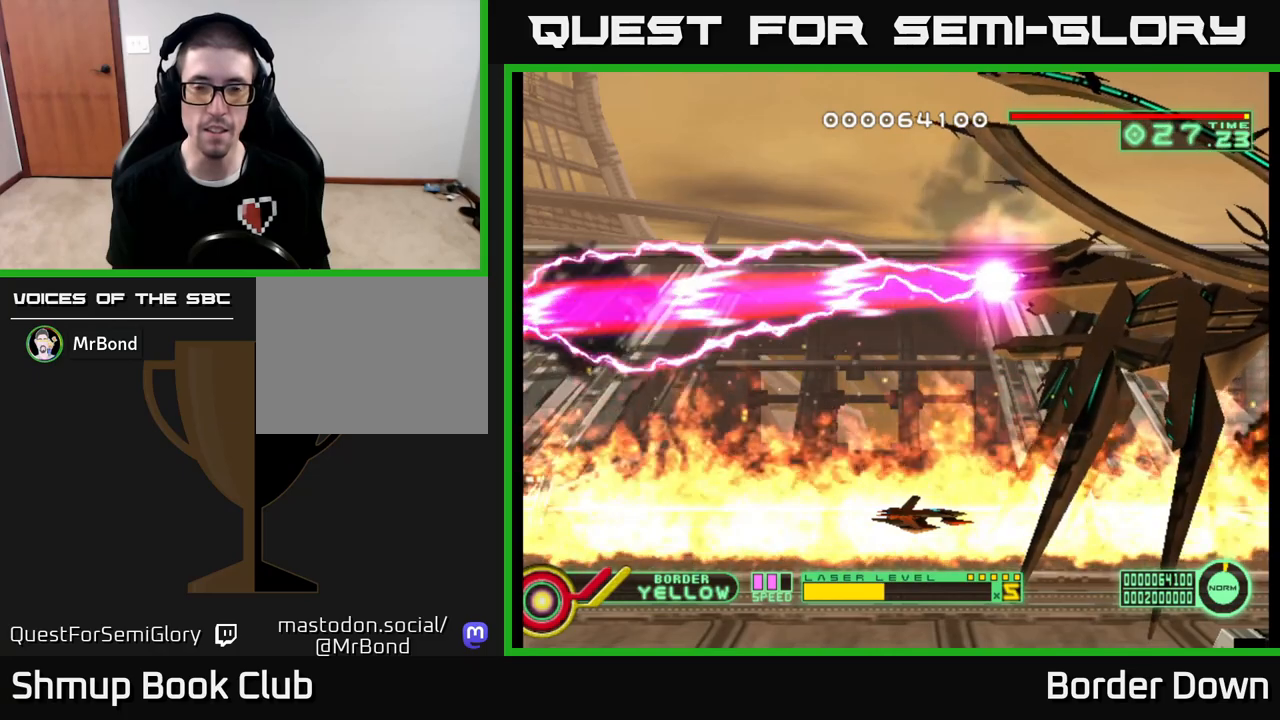
{"buttons": [], "left_stick": "center", "right_stick": "center", "events": [[183, "DPAD_LEFT", "down"], [183, "DPAD_UP", "down"], [367, "DPAD_UP", "up"], [417, "DPAD_LEFT", "up"]]}
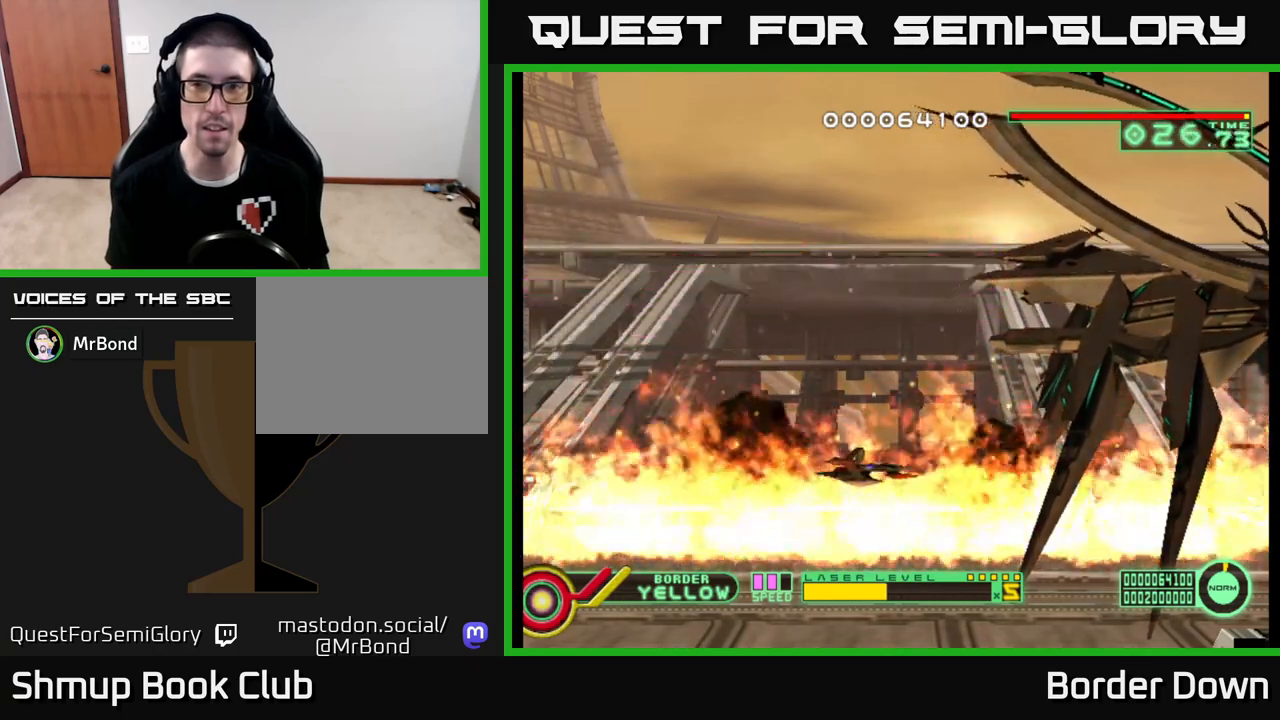
{"buttons": ["DPAD_UP", "DPAD_LEFT"], "left_stick": "center", "right_stick": "center", "events": [[267, "DPAD_LEFT", "down"], [417, "DPAD_UP", "down"]]}
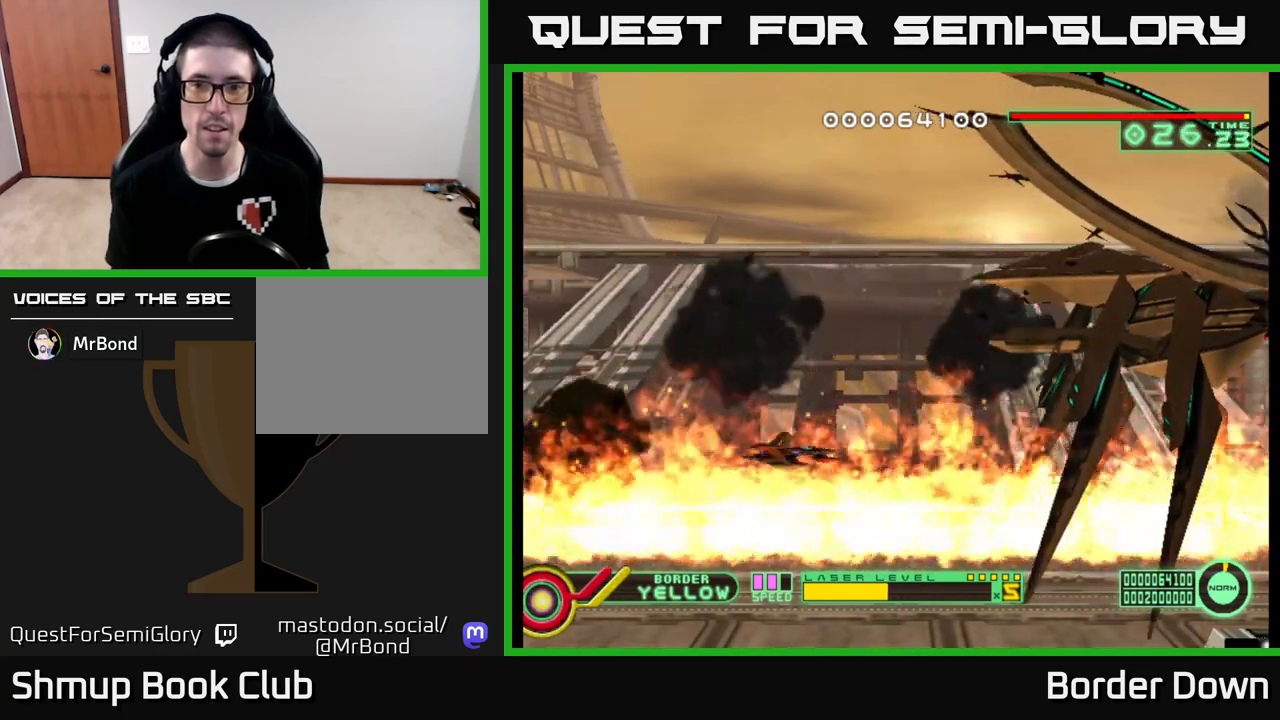
{"buttons": [], "left_stick": "center", "right_stick": "center", "events": [[50, "DPAD_LEFT", "up"], [300, "DPAD_UP", "up"]]}